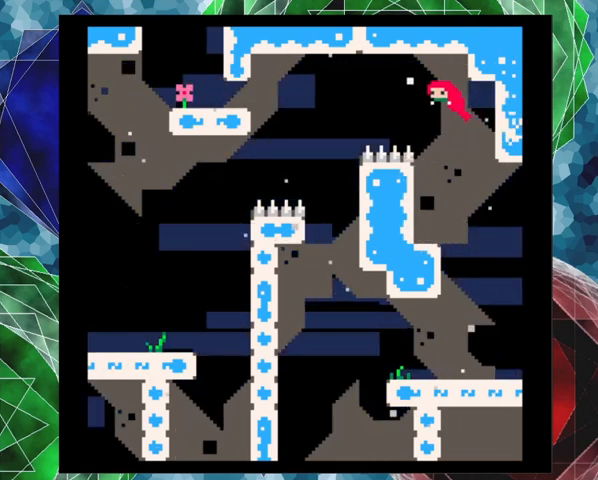
Gameplay with a controller (Nintendo layout); each line is a JSON object with the inputs held at the frame after it. "events" lists button and stick changes between this image and that frame as [ms after this image, input, new state], when the widget could be followed in between. Not read: L3 R3 right_stick.
{"buttons": ["B", "Y", "DPAD_LEFT"], "left_stick": "center", "events": [[300, "Y", "down"]]}
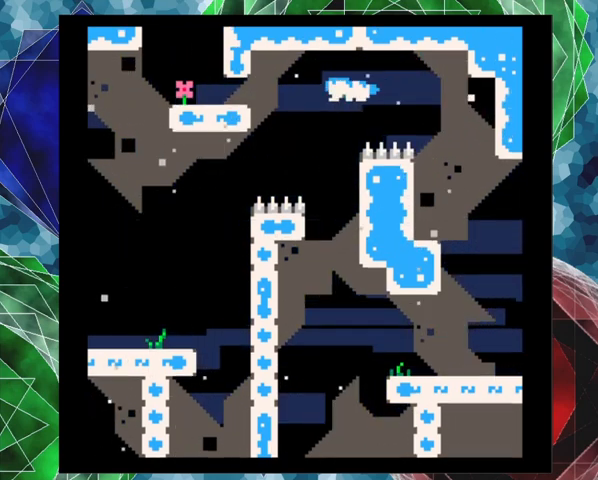
{"buttons": ["DPAD_LEFT"], "left_stick": "center", "events": [[467, "Y", "up"], [500, "B", "up"]]}
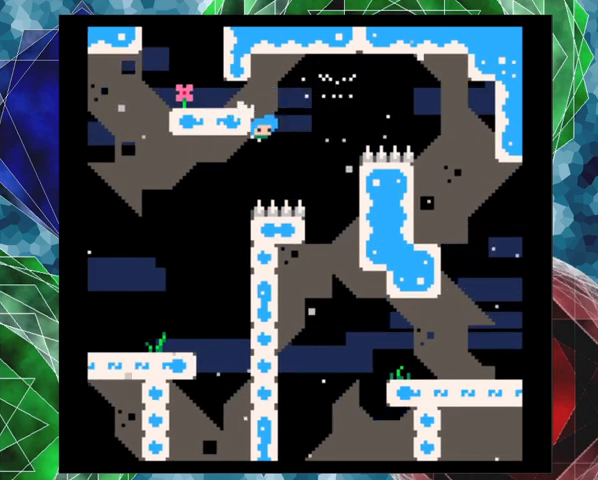
{"buttons": ["B", "DPAD_LEFT"], "left_stick": "center", "events": [[133, "B", "down"]]}
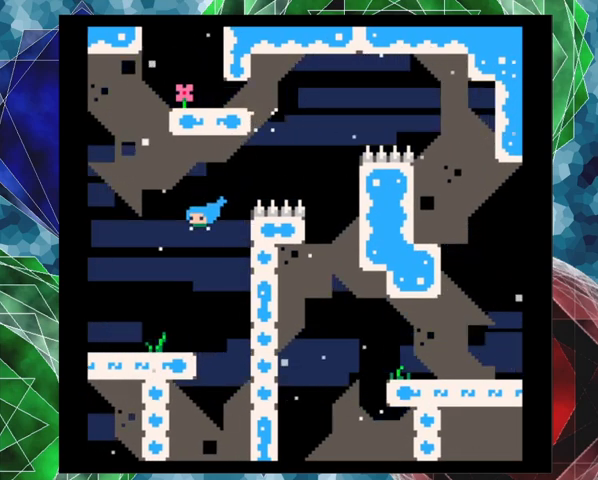
{"buttons": [], "left_stick": "center", "events": [[133, "B", "up"], [267, "DPAD_LEFT", "up"]]}
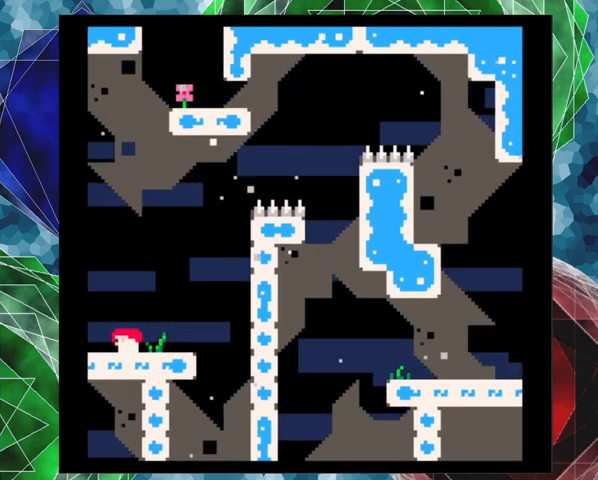
{"buttons": [], "left_stick": "center", "events": []}
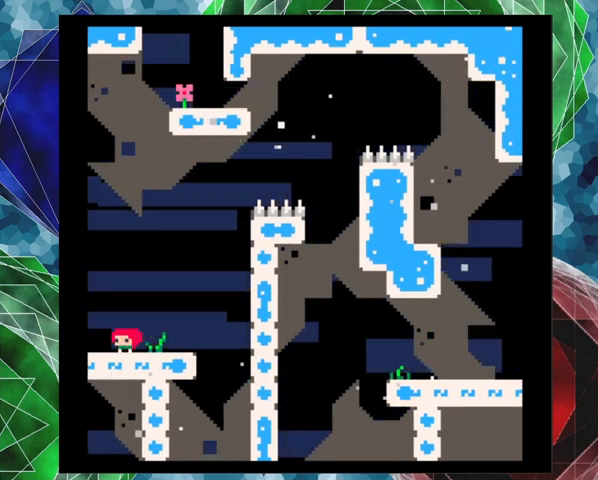
{"buttons": [], "left_stick": "center", "events": []}
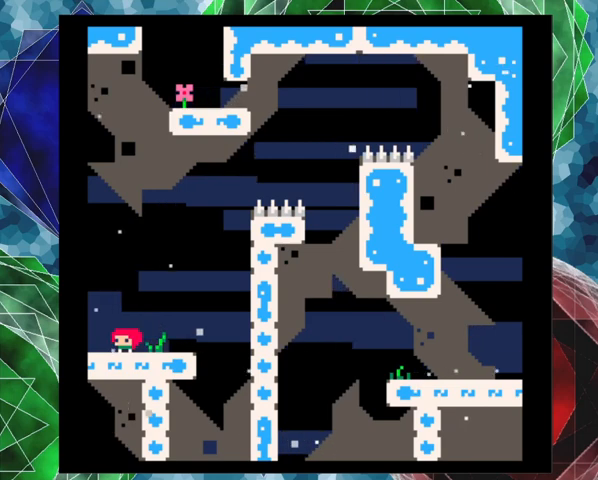
{"buttons": ["DPAD_RIGHT"], "left_stick": "center", "events": [[333, "DPAD_RIGHT", "down"]]}
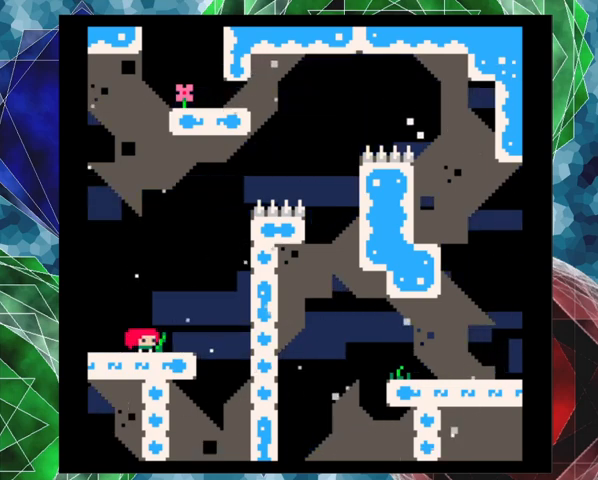
{"buttons": [], "left_stick": "center", "events": [[33, "DPAD_RIGHT", "up"]]}
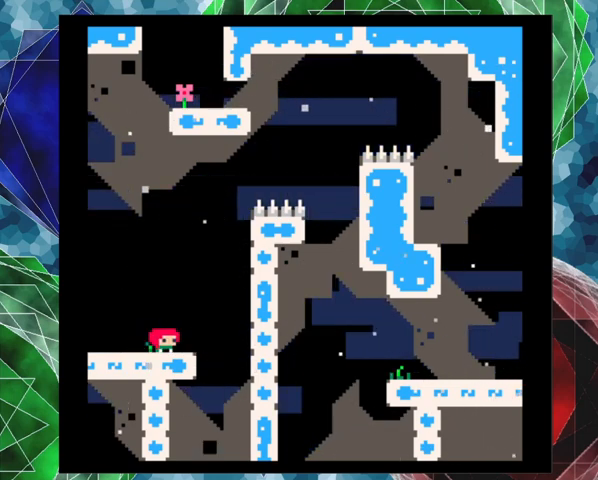
{"buttons": [], "left_stick": "center", "events": []}
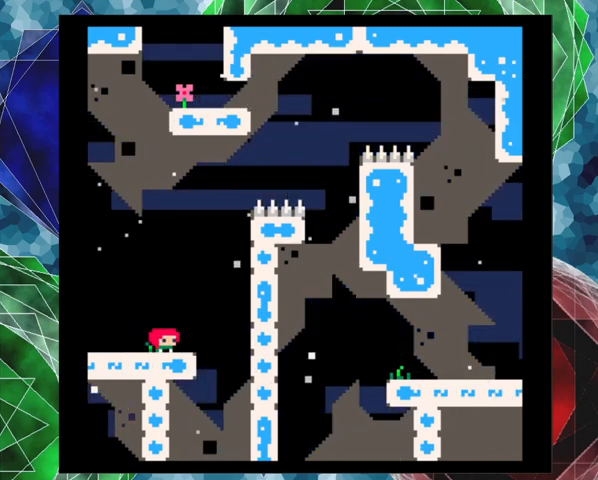
{"buttons": ["B", "DPAD_UP", "DPAD_RIGHT"], "left_stick": "center", "events": [[167, "B", "down"], [433, "DPAD_RIGHT", "down"], [433, "DPAD_UP", "down"]]}
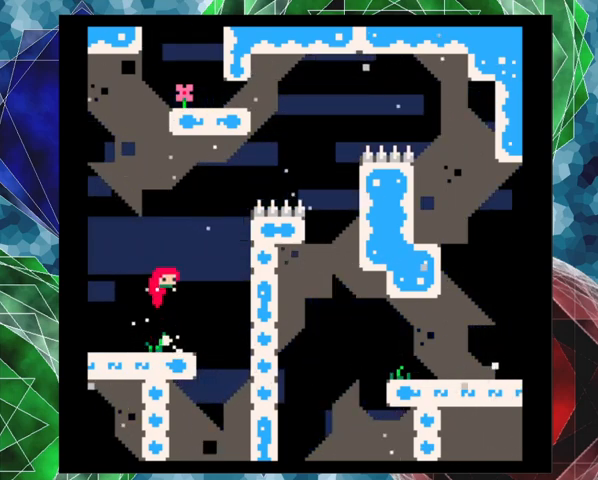
{"buttons": ["B", "Y", "DPAD_UP", "DPAD_RIGHT"], "left_stick": "center", "events": [[33, "Y", "down"]]}
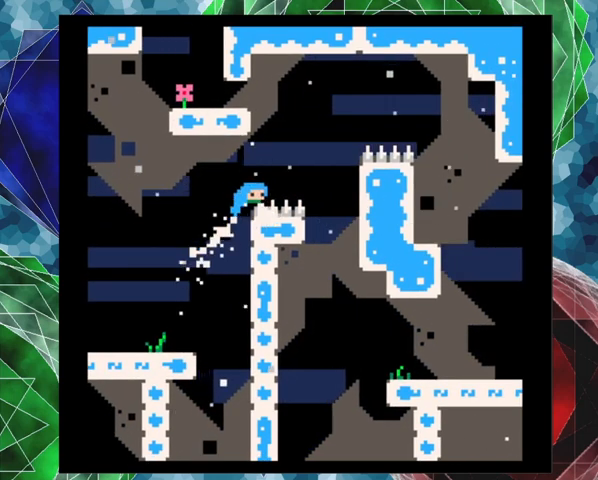
{"buttons": ["DPAD_RIGHT"], "left_stick": "center", "events": [[167, "DPAD_UP", "up"], [167, "Y", "up"], [233, "B", "up"]]}
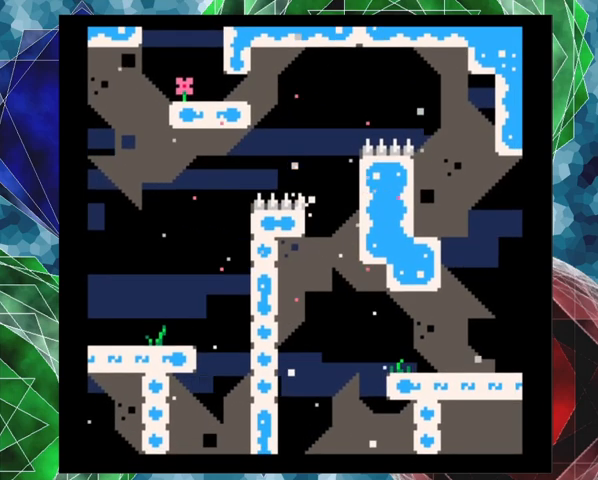
{"buttons": [], "left_stick": "center", "events": [[100, "DPAD_RIGHT", "up"]]}
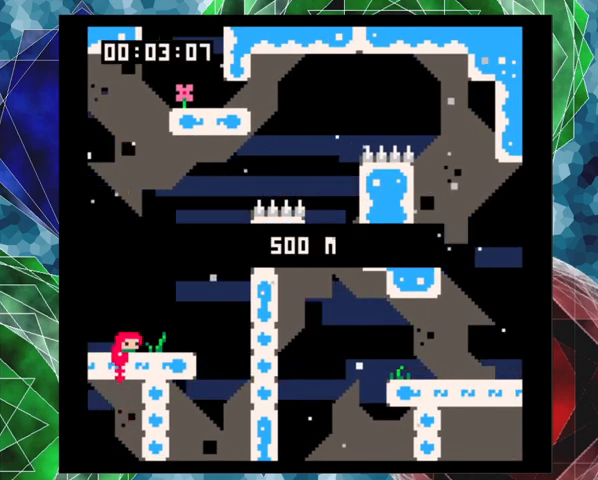
{"buttons": [], "left_stick": "center", "events": []}
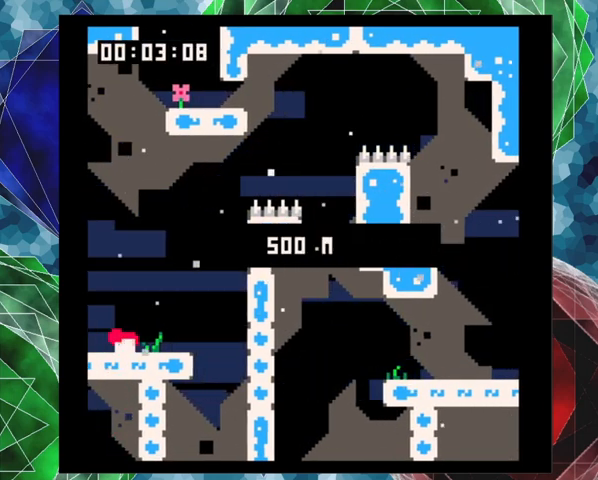
{"buttons": [], "left_stick": "center", "events": []}
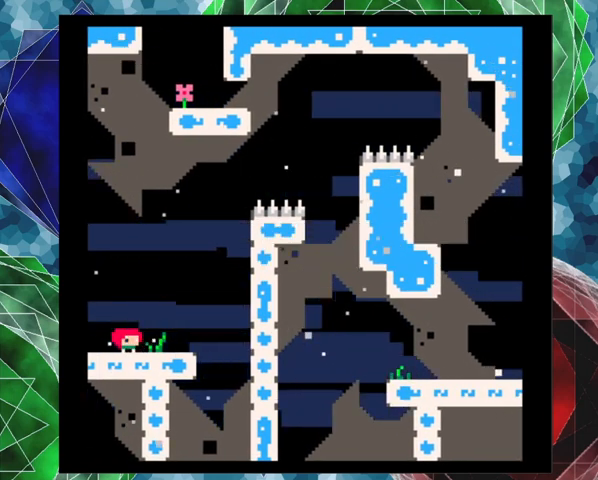
{"buttons": [], "left_stick": "center", "events": [[100, "DPAD_RIGHT", "down"], [233, "DPAD_RIGHT", "up"]]}
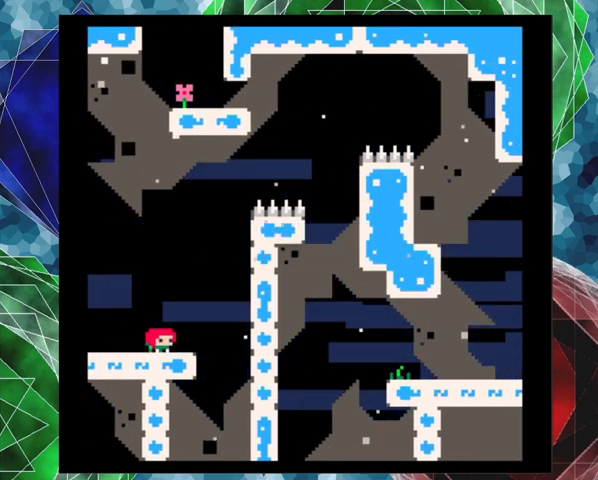
{"buttons": ["DPAD_RIGHT"], "left_stick": "center", "events": [[433, "DPAD_RIGHT", "down"]]}
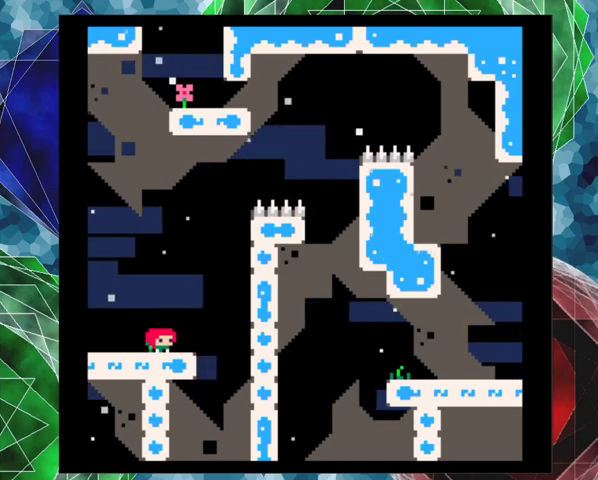
{"buttons": ["DPAD_RIGHT"], "left_stick": "center", "events": [[33, "B", "down"], [500, "B", "up"]]}
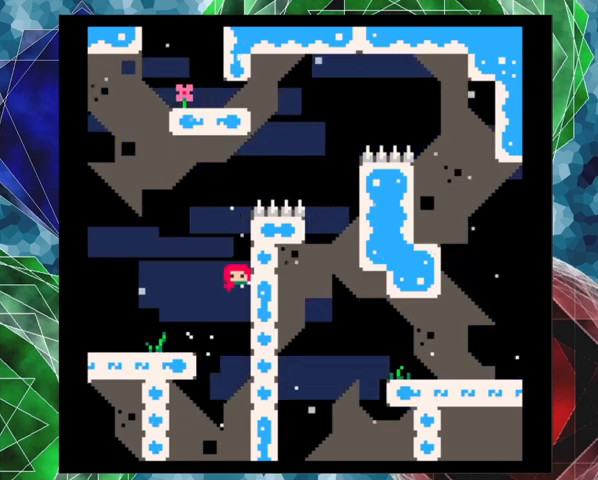
{"buttons": ["B", "Y", "DPAD_UP", "DPAD_RIGHT"], "left_stick": "center", "events": [[33, "B", "down"], [233, "DPAD_UP", "down"], [367, "Y", "down"]]}
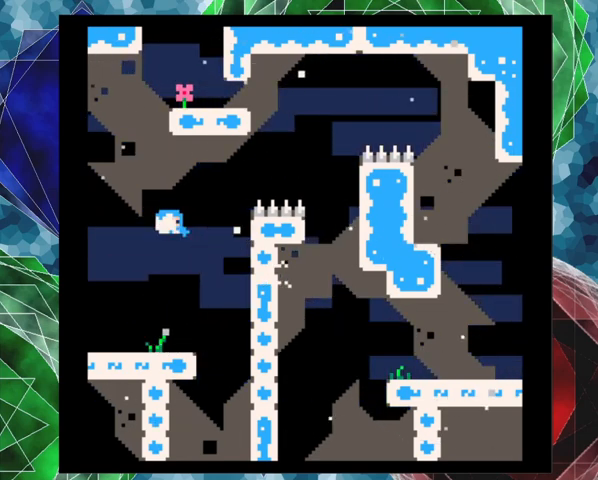
{"buttons": ["B", "DPAD_RIGHT"], "left_stick": "center", "events": [[367, "DPAD_UP", "up"], [467, "Y", "up"]]}
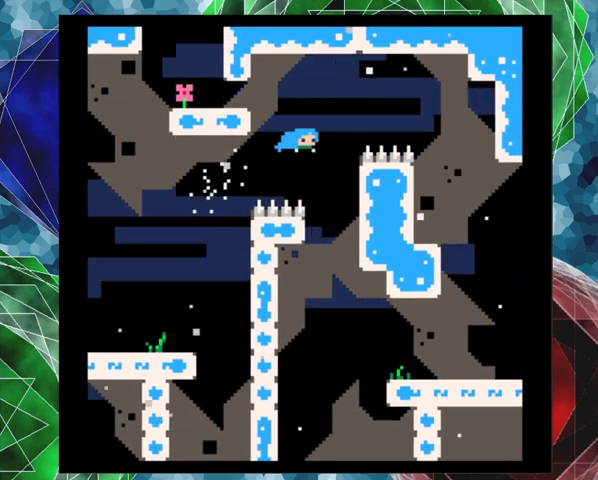
{"buttons": ["DPAD_RIGHT"], "left_stick": "center", "events": [[33, "B", "up"]]}
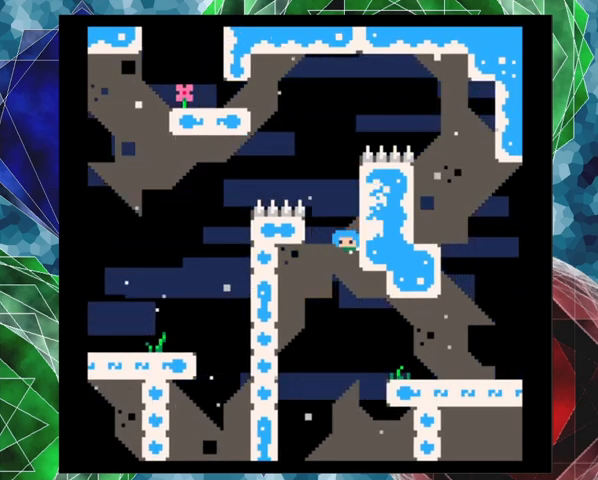
{"buttons": ["DPAD_RIGHT"], "left_stick": "center", "events": []}
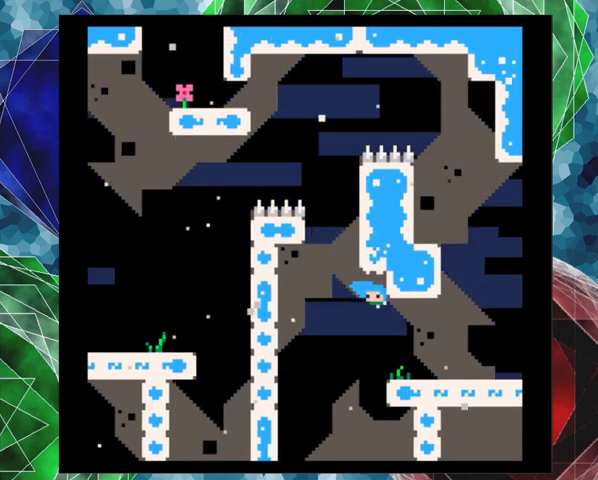
{"buttons": [], "left_stick": "center", "events": [[300, "DPAD_RIGHT", "up"]]}
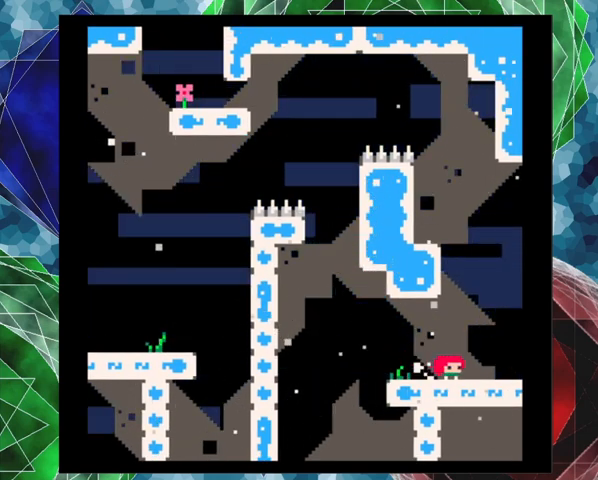
{"buttons": [], "left_stick": "center", "events": [[200, "DPAD_RIGHT", "down"], [367, "DPAD_RIGHT", "up"]]}
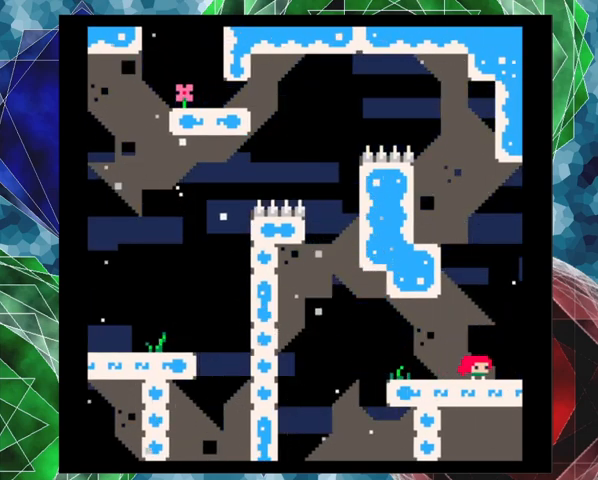
{"buttons": ["B", "Y", "DPAD_UP"], "left_stick": "center", "events": [[100, "B", "down"], [233, "DPAD_UP", "down"], [433, "Y", "down"]]}
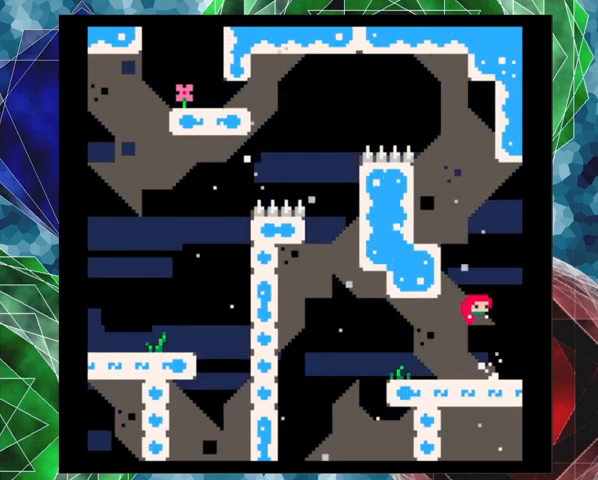
{"buttons": ["DPAD_LEFT"], "left_stick": "center", "events": [[200, "DPAD_LEFT", "down"], [333, "DPAD_UP", "up"], [467, "Y", "up"], [500, "B", "up"]]}
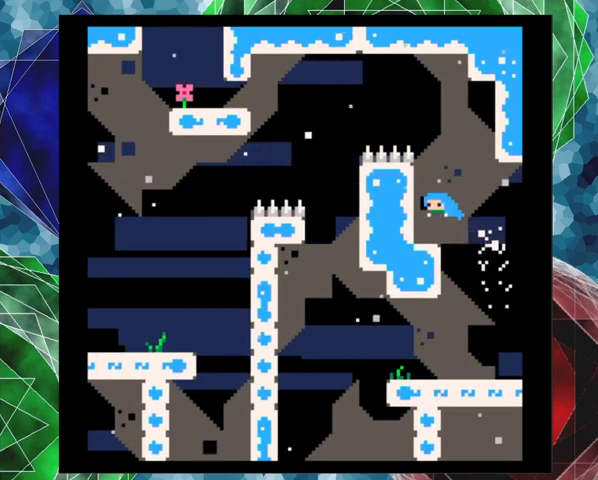
{"buttons": [], "left_stick": "center", "events": [[200, "DPAD_LEFT", "up"]]}
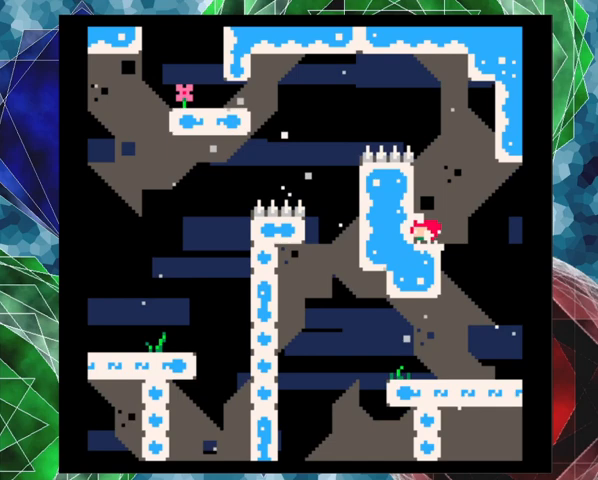
{"buttons": ["B", "DPAD_LEFT"], "left_stick": "center", "events": [[367, "B", "down"], [400, "DPAD_LEFT", "down"]]}
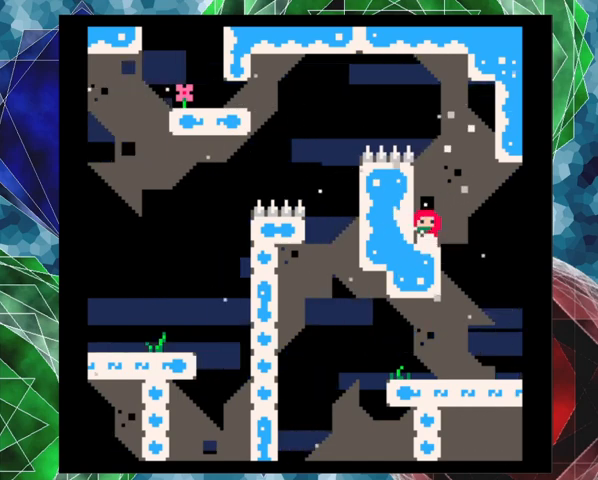
{"buttons": ["B", "DPAD_RIGHT"], "left_stick": "center", "events": [[33, "B", "up"], [200, "B", "down"], [200, "DPAD_UP", "down"], [233, "DPAD_LEFT", "up"], [233, "DPAD_RIGHT", "down"], [233, "DPAD_UP", "up"]]}
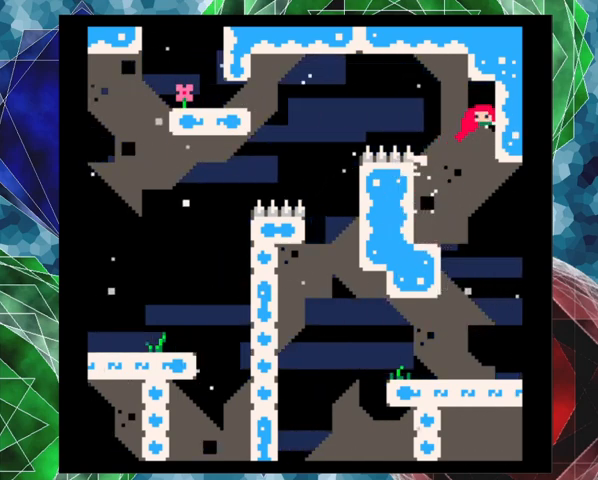
{"buttons": ["B", "DPAD_LEFT"], "left_stick": "center", "events": [[67, "B", "up"], [400, "DPAD_RIGHT", "up"], [400, "DPAD_UP", "down"], [433, "DPAD_LEFT", "down"], [433, "DPAD_UP", "up"], [467, "B", "down"]]}